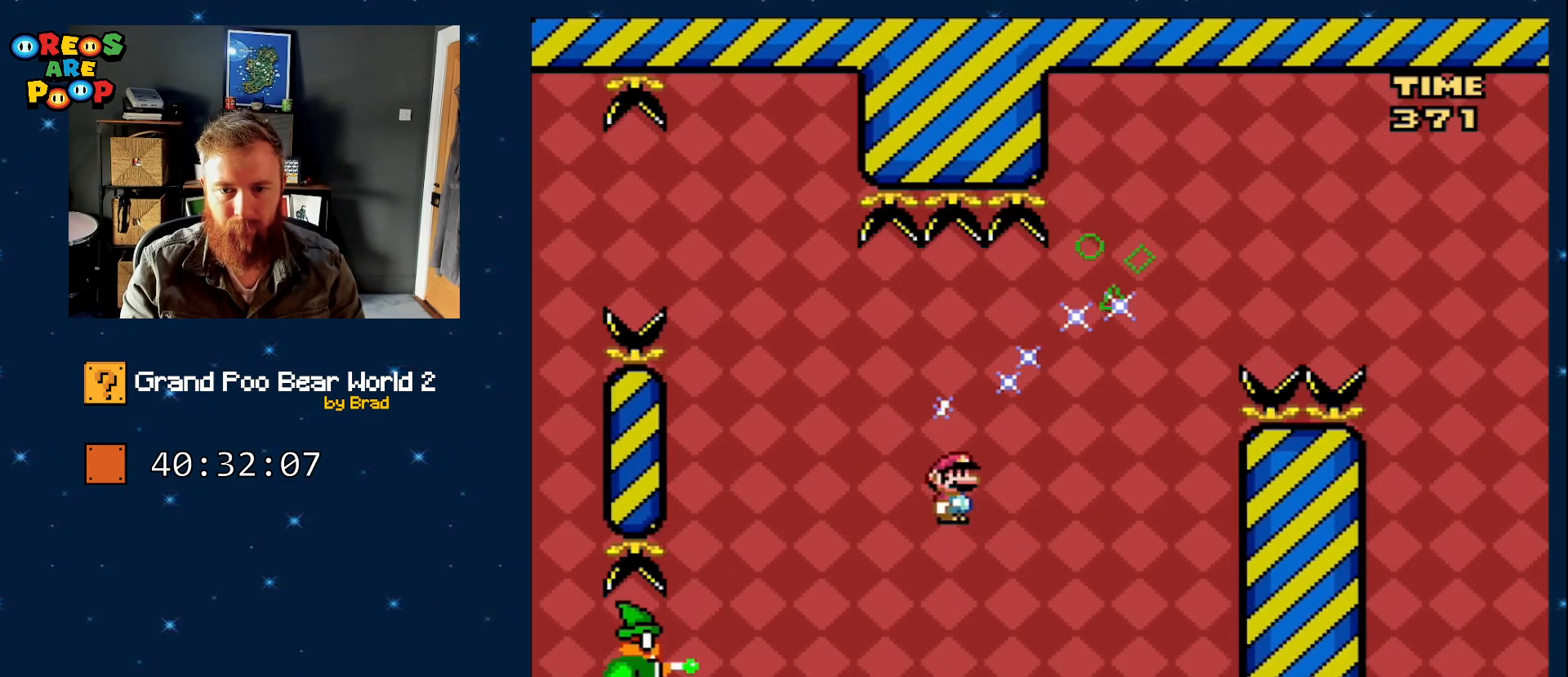
Gameplay with a controller (Nintendo layout); each line is a JSON object with the inputs held at the frame after it (dt_ms = milliseconds from this image to that frame). "events" lists button and stick changes between this image and that frame as [ms after this image, input, new state], when the widget could be followed in between. Not read: L1 L3 R1 R3 SELECT START.
{"dt_ms": 500, "buttons": ["A", "X"], "events": [[33, "DPAD_RIGHT", "down"], [83, "A", "down"], [133, "DPAD_RIGHT", "up"], [250, "DPAD_LEFT", "down"], [333, "DPAD_LEFT", "up"], [433, "DPAD_RIGHT", "down"], [483, "DPAD_RIGHT", "up"]]}
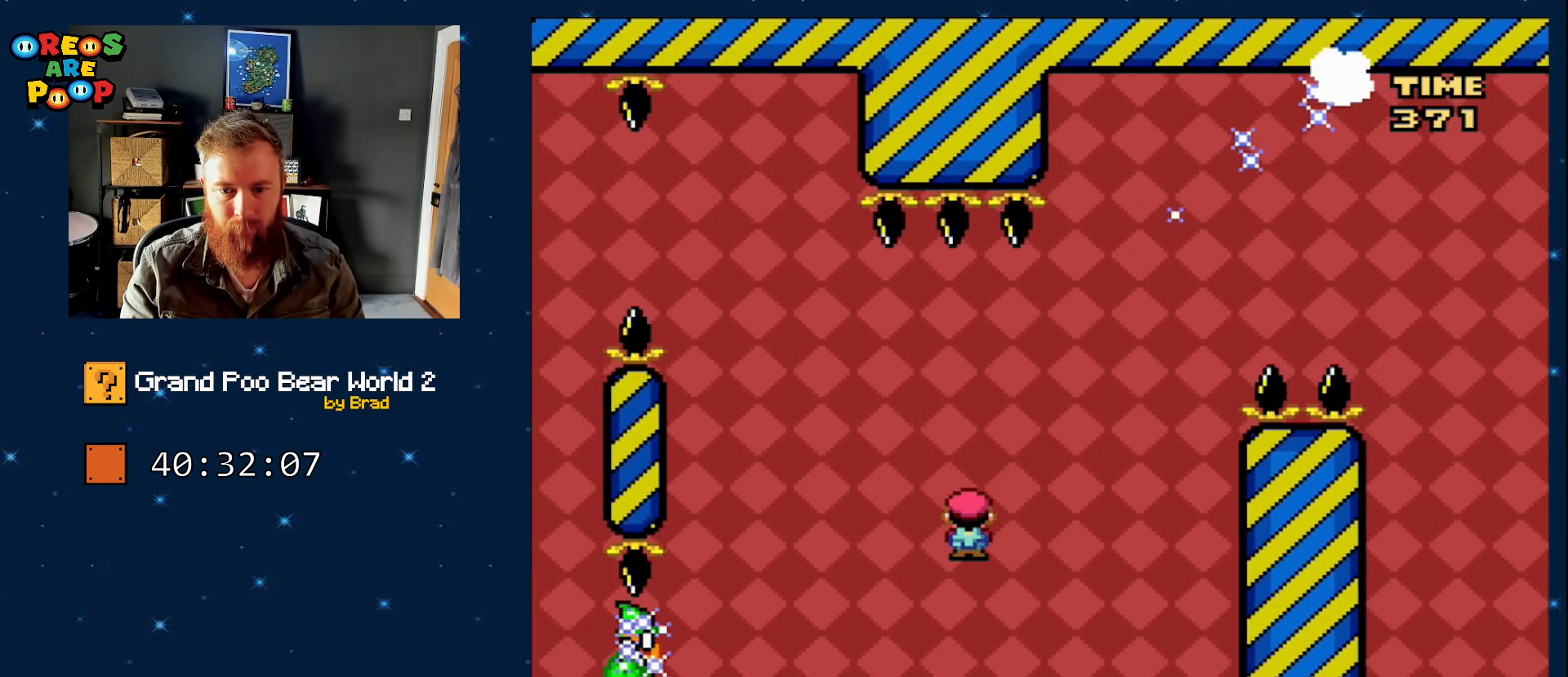
{"dt_ms": 500, "buttons": ["A", "X", "DPAD_RIGHT"], "events": [[50, "A", "up"], [150, "DPAD_LEFT", "down"], [267, "DPAD_LEFT", "up"], [400, "A", "down"], [400, "DPAD_RIGHT", "down"]]}
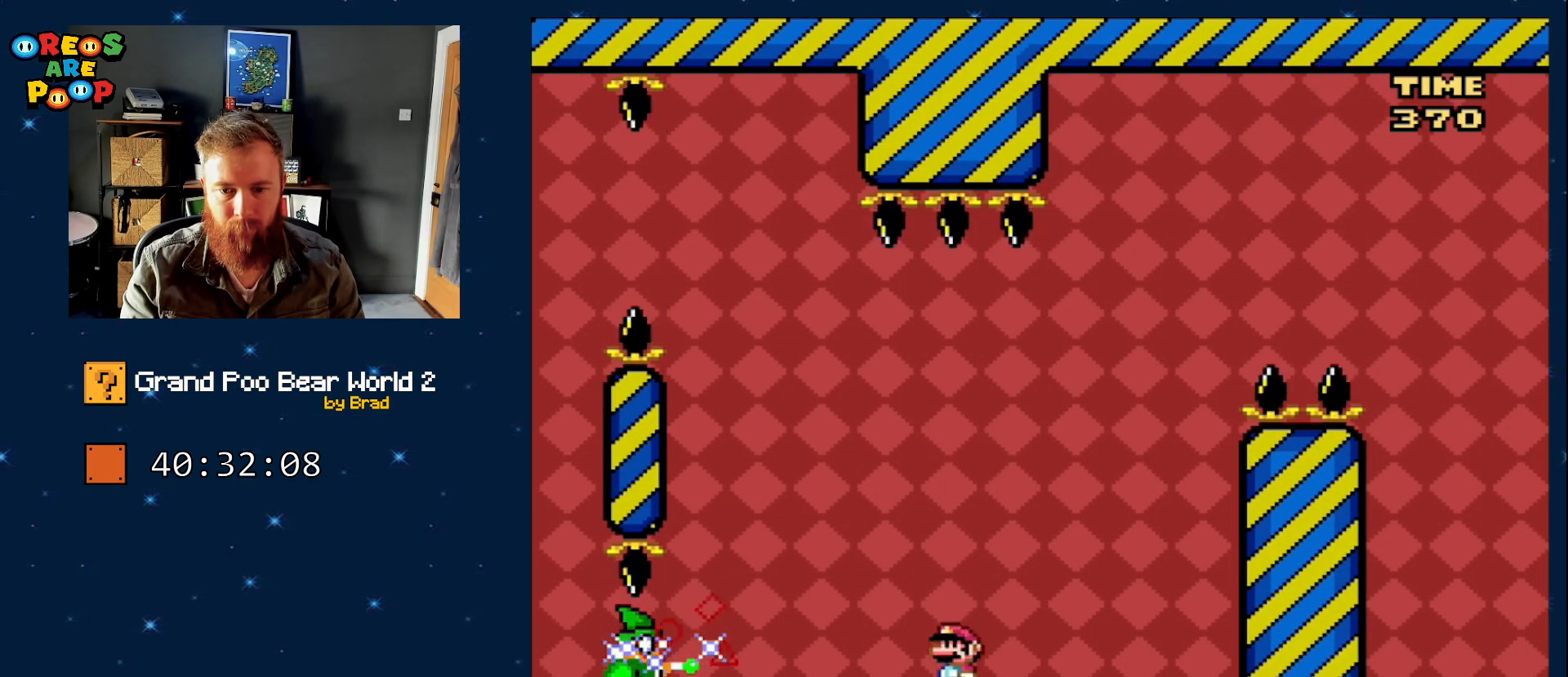
{"dt_ms": 500, "buttons": ["A", "X"], "events": [[150, "DPAD_RIGHT", "up"], [283, "DPAD_LEFT", "down"], [433, "DPAD_LEFT", "up"]]}
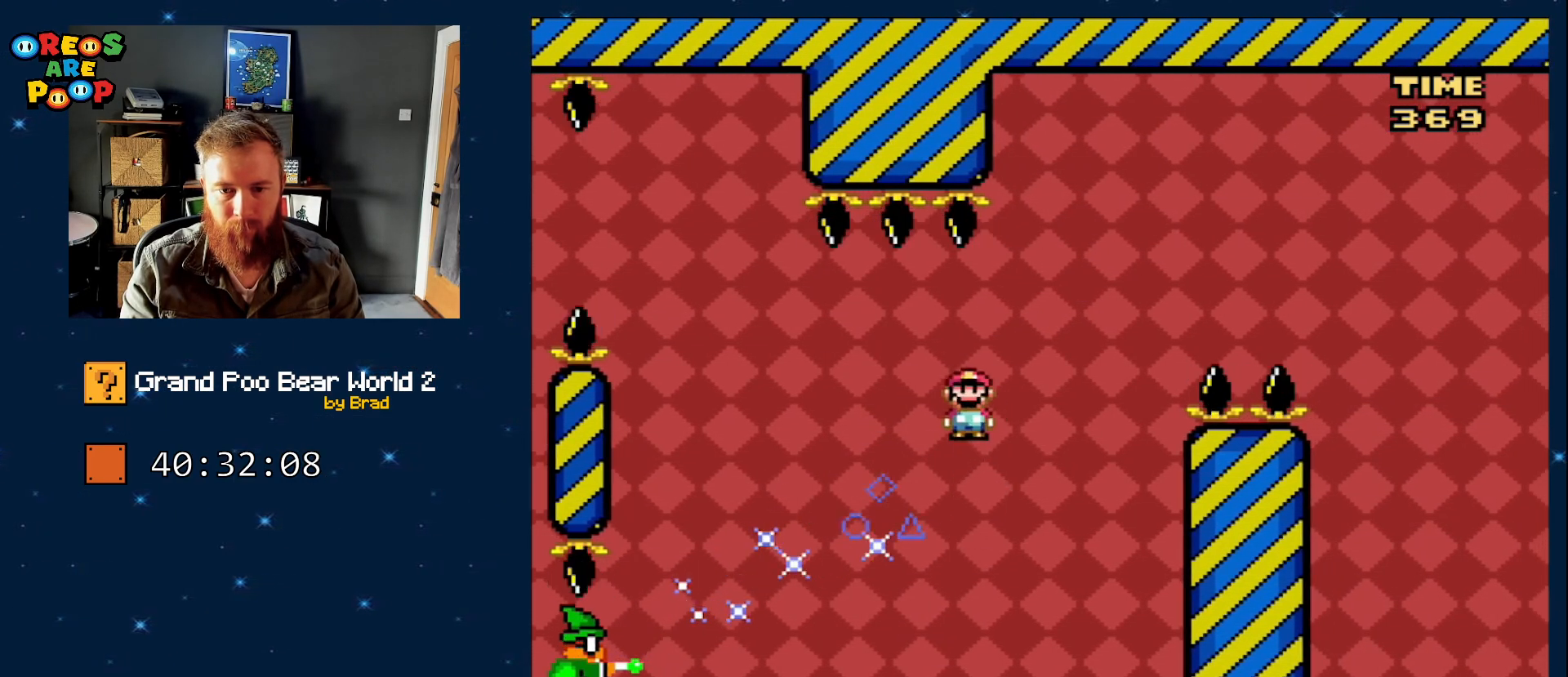
{"dt_ms": 500, "buttons": ["A", "X", "DPAD_RIGHT"], "events": [[67, "DPAD_RIGHT", "down"]]}
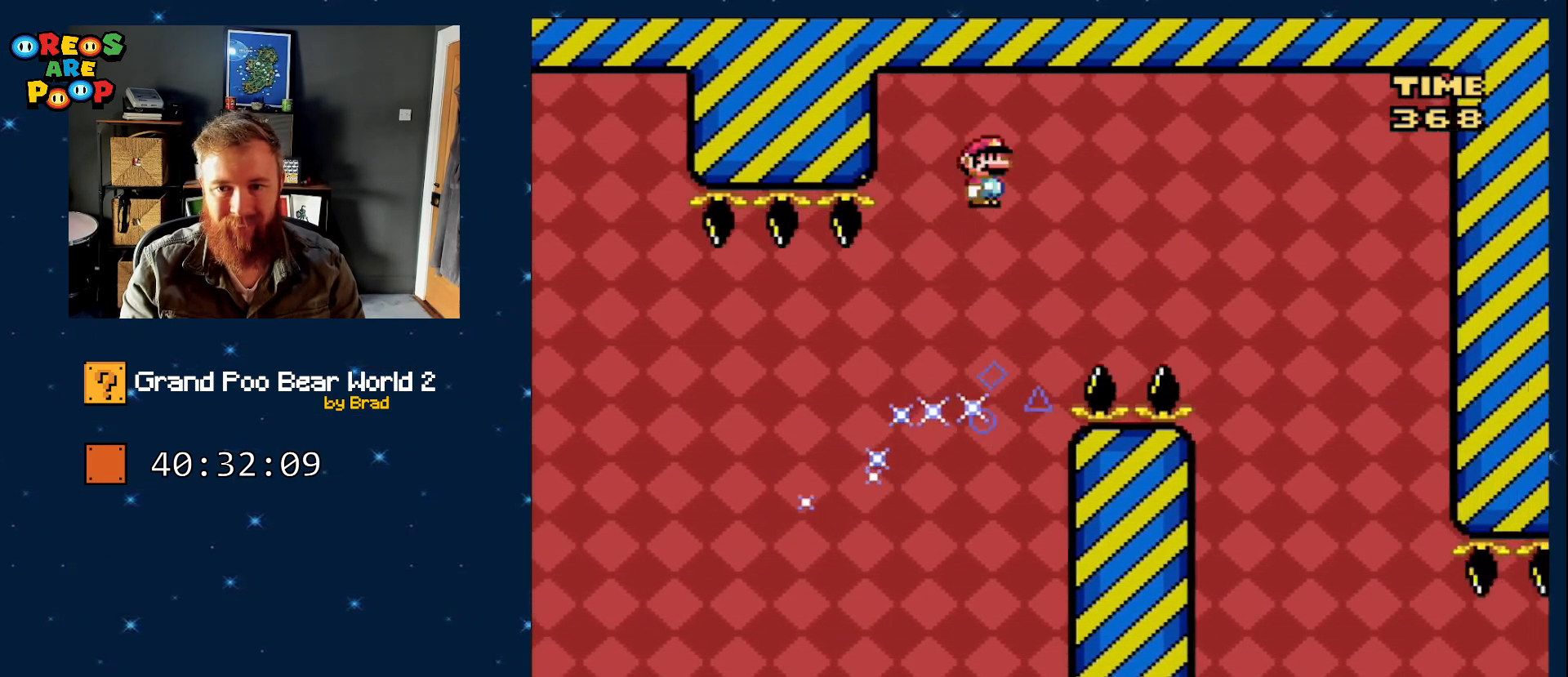
{"dt_ms": 500, "buttons": ["A", "X", "DPAD_RIGHT"], "events": []}
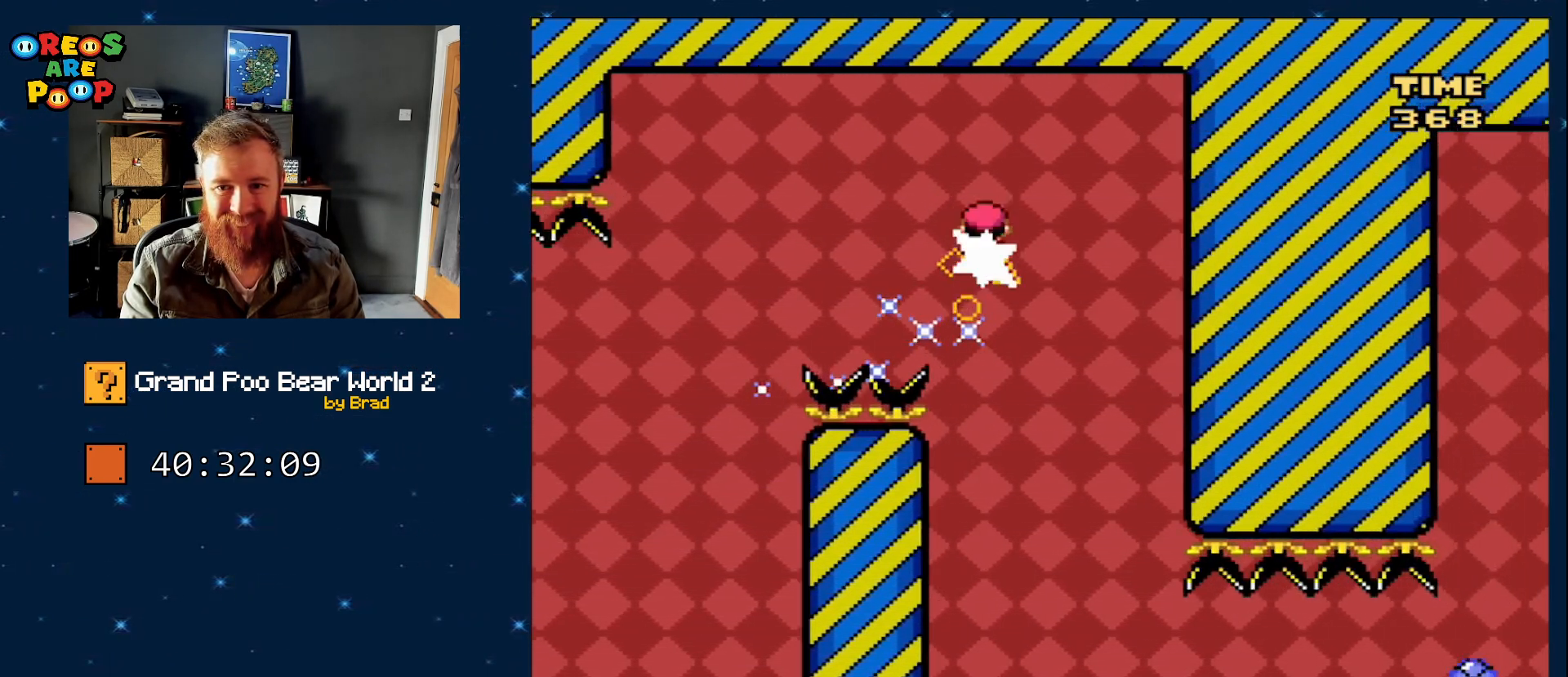
{"dt_ms": 500, "buttons": ["A", "X", "DPAD_LEFT"], "events": [[117, "DPAD_RIGHT", "up"], [167, "DPAD_LEFT", "down"]]}
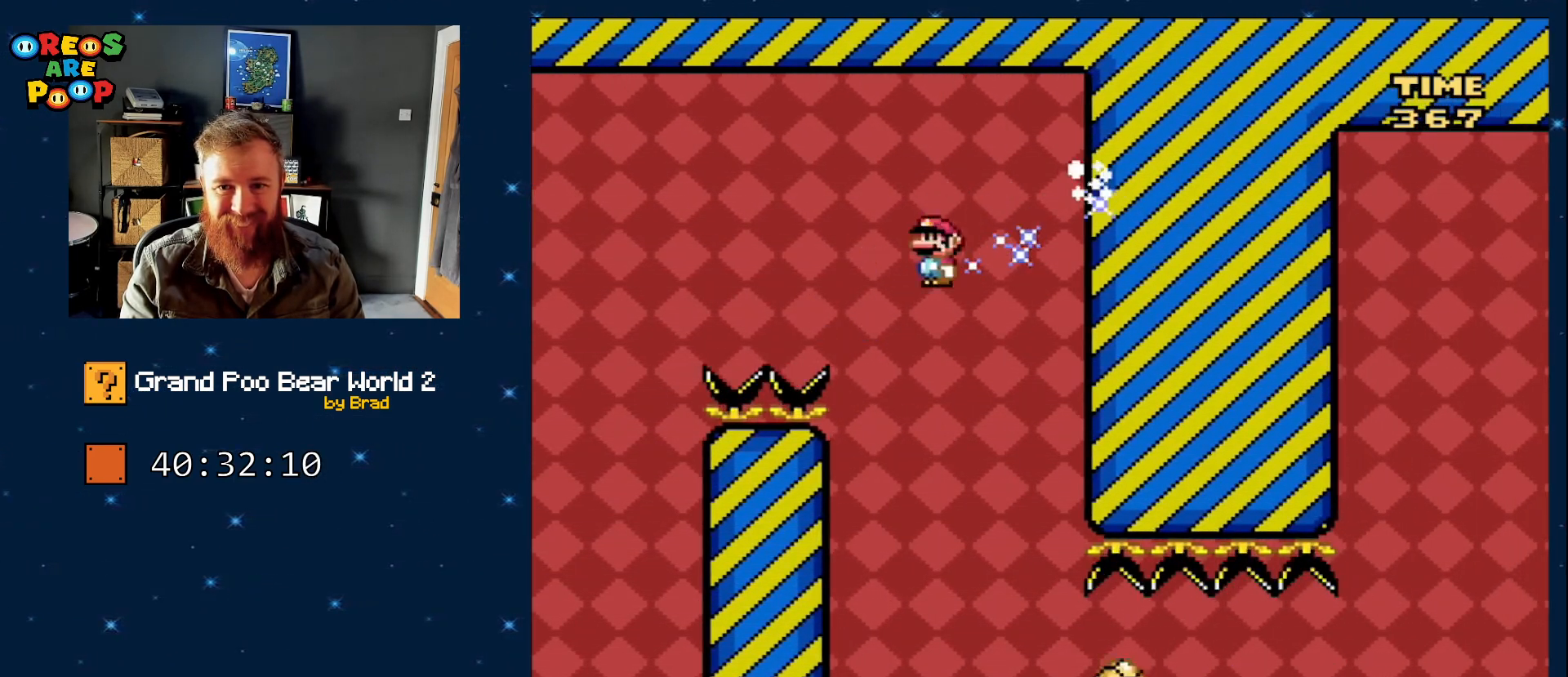
{"dt_ms": 500, "buttons": ["A", "X", "DPAD_RIGHT"], "events": [[100, "DPAD_LEFT", "up"], [133, "DPAD_RIGHT", "down"], [183, "A", "up"], [283, "A", "down"]]}
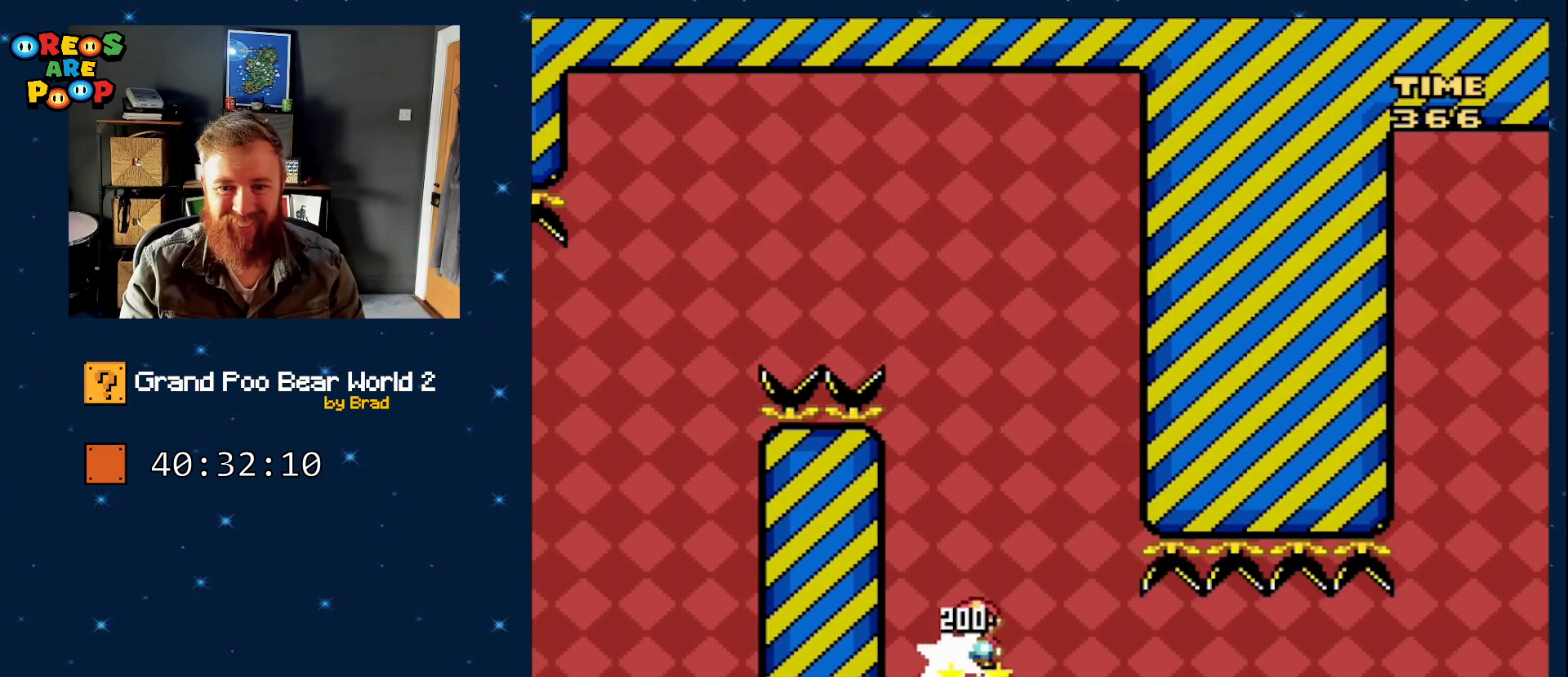
{"dt_ms": 500, "buttons": ["Y", "DPAD_RIGHT"], "events": [[283, "A", "up"], [400, "Y", "down"], [450, "X", "up"]]}
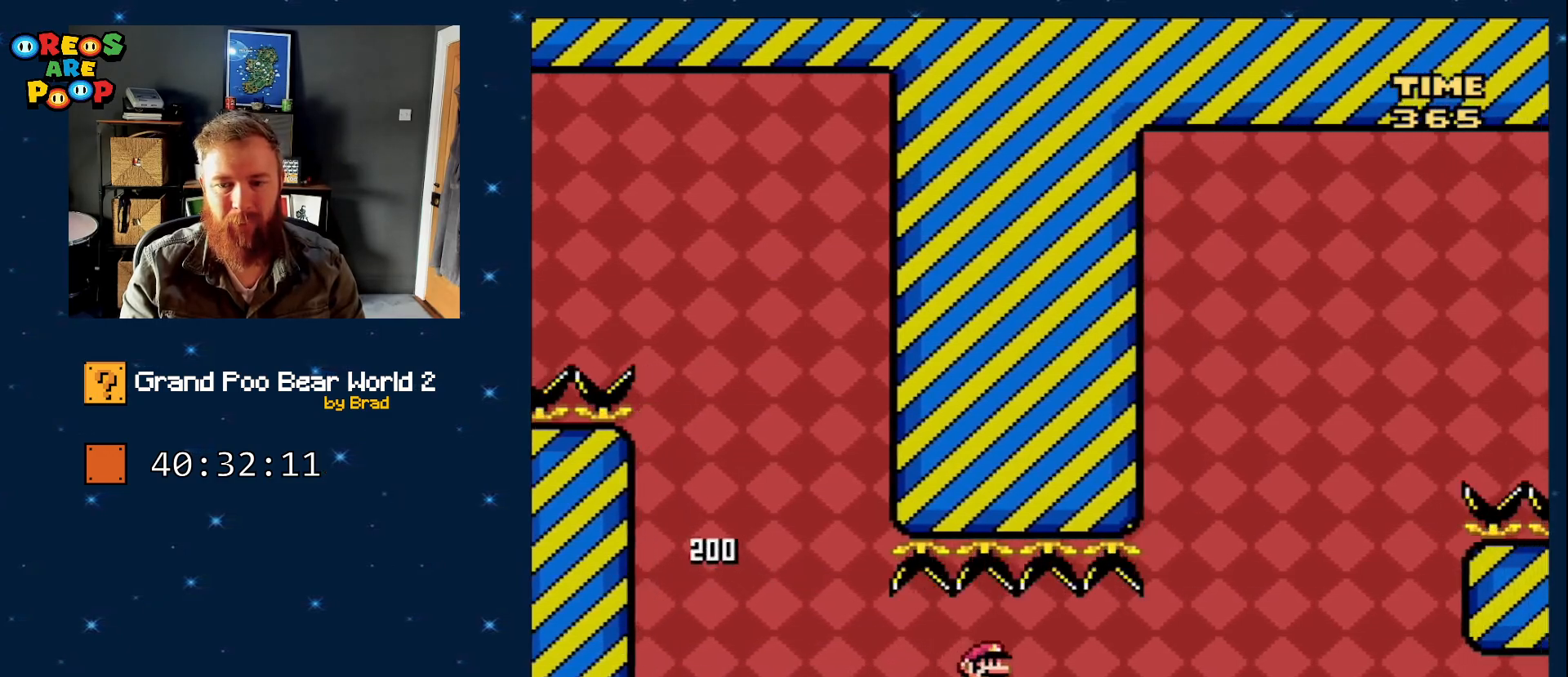
{"dt_ms": 500, "buttons": ["B", "Y", "DPAD_RIGHT"], "events": [[467, "B", "down"]]}
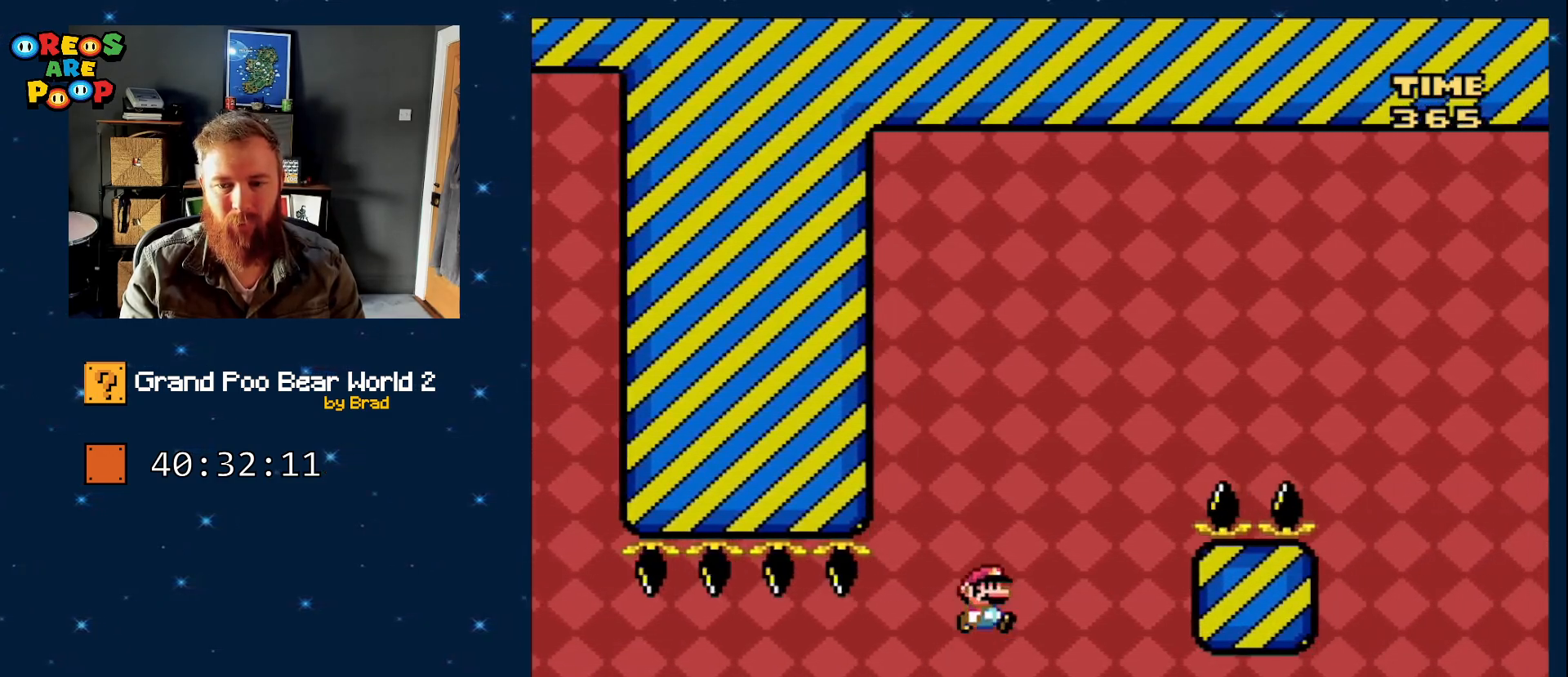
{"dt_ms": 500, "buttons": ["B", "Y", "DPAD_LEFT"], "events": [[83, "DPAD_RIGHT", "up"], [200, "DPAD_LEFT", "down"]]}
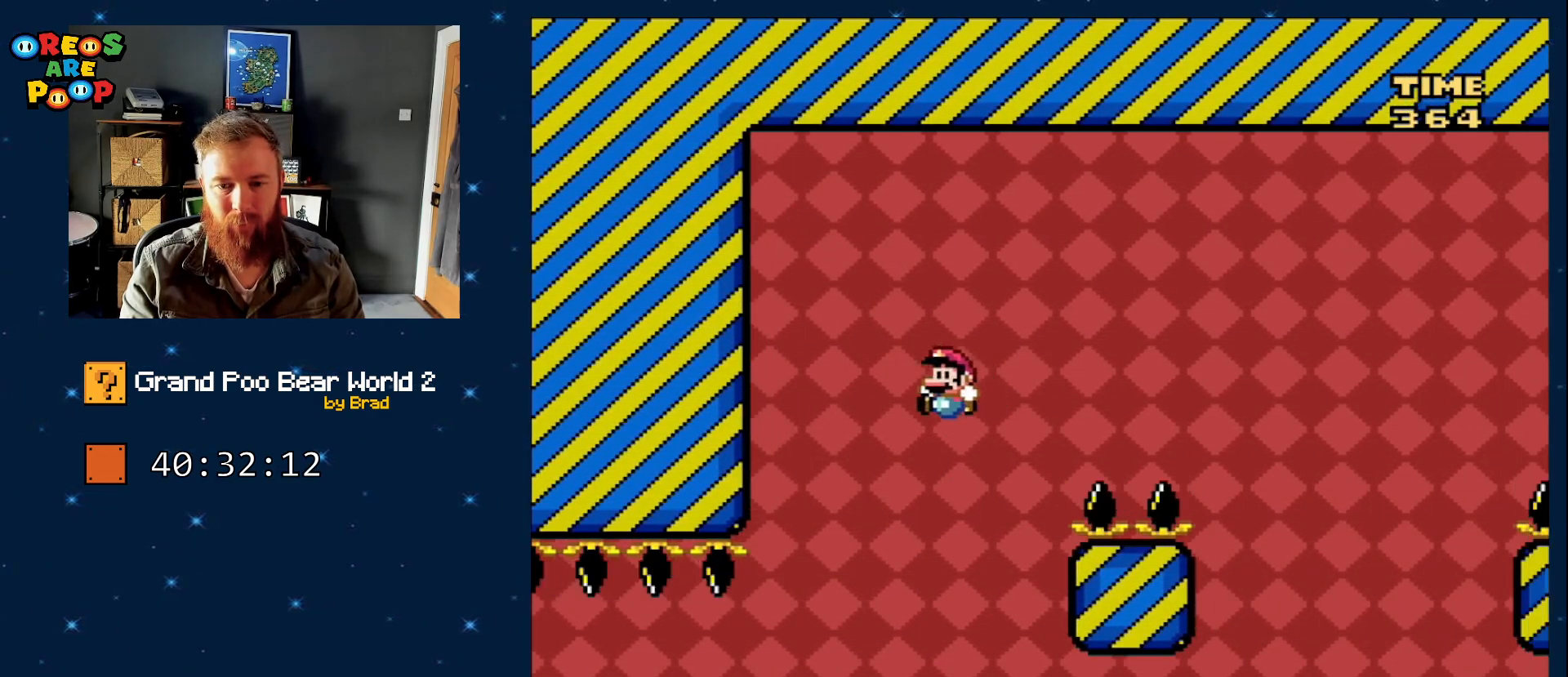
{"dt_ms": 1000, "buttons": ["Y", "DPAD_LEFT"]}
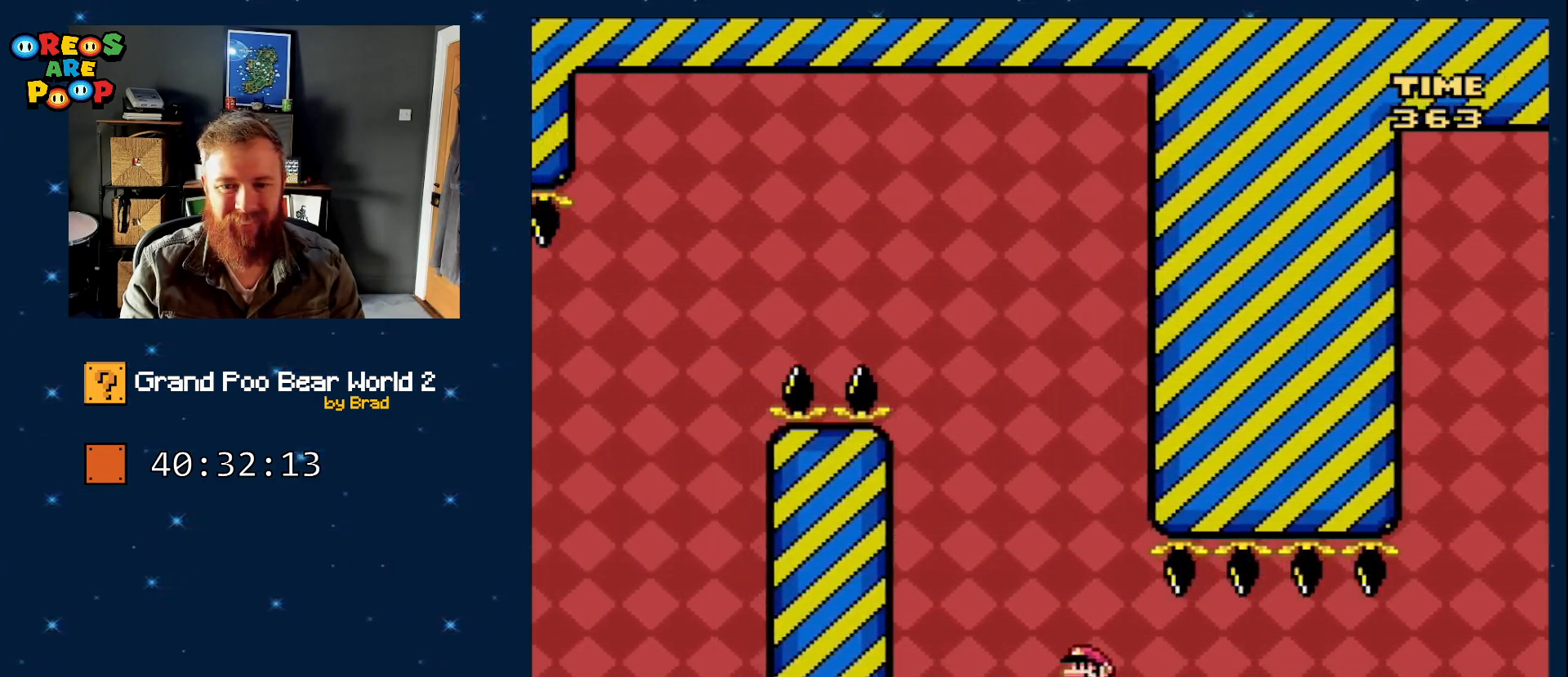
{"dt_ms": 500, "buttons": ["Y", "DPAD_RIGHT"], "events": [[183, "DPAD_LEFT", "up"], [217, "DPAD_RIGHT", "down"]]}
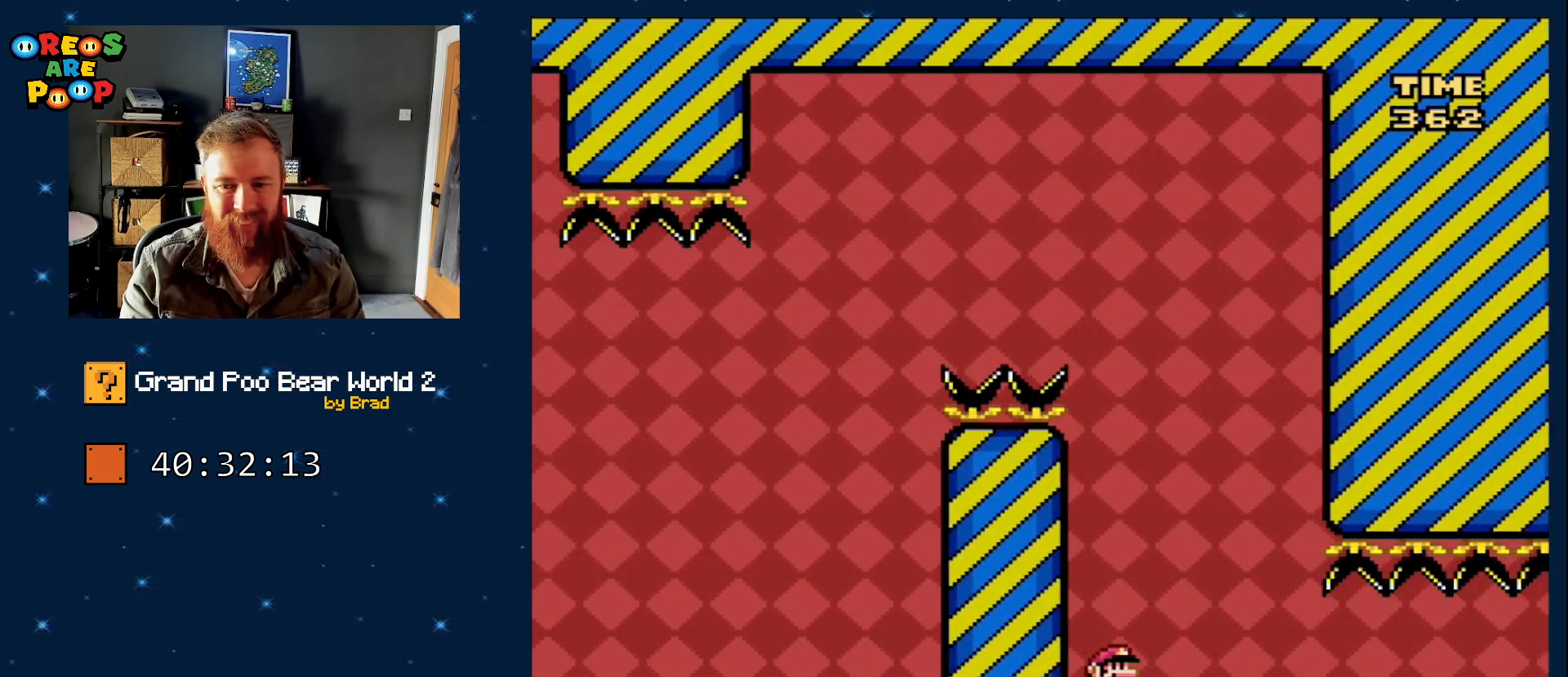
{"dt_ms": 500, "buttons": ["Y", "DPAD_RIGHT"], "events": []}
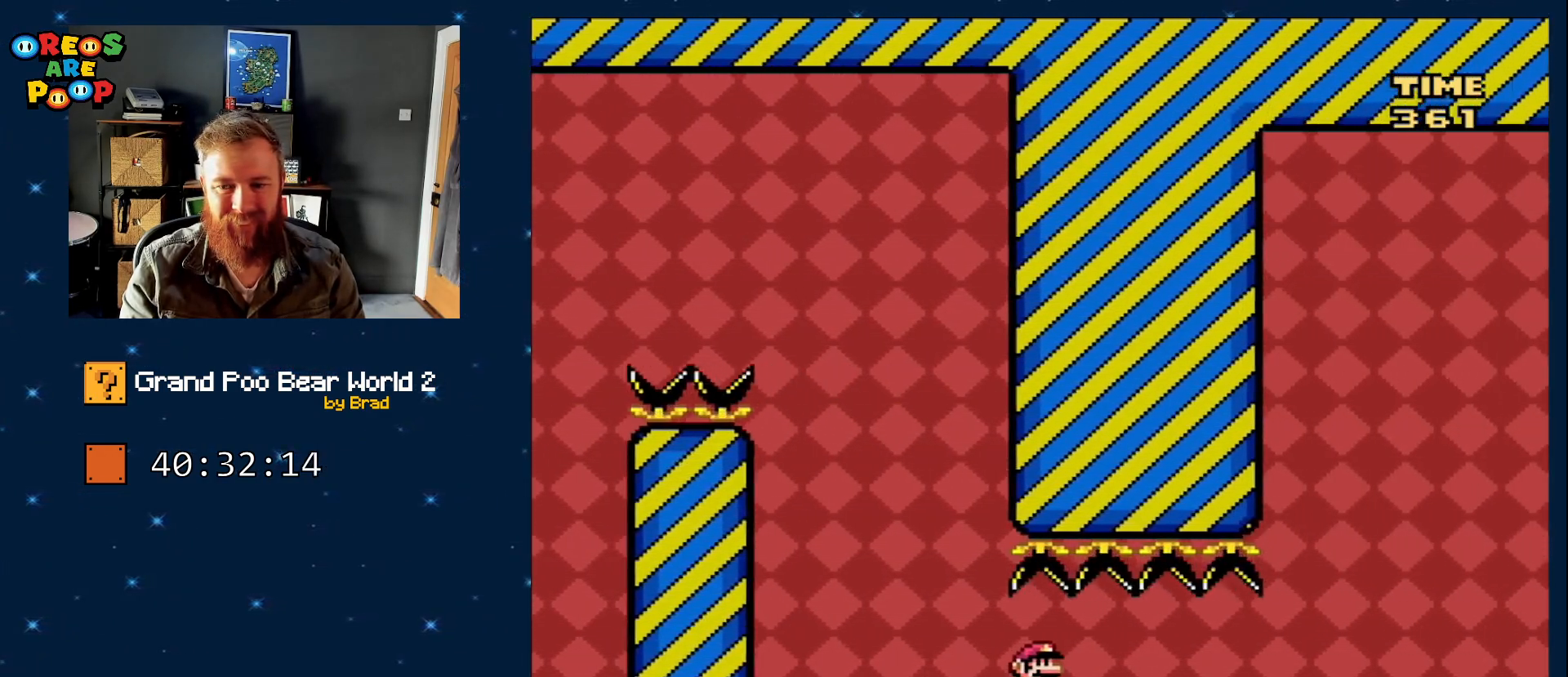
{"dt_ms": 500, "buttons": ["B", "Y", "DPAD_RIGHT"], "events": [[467, "B", "down"]]}
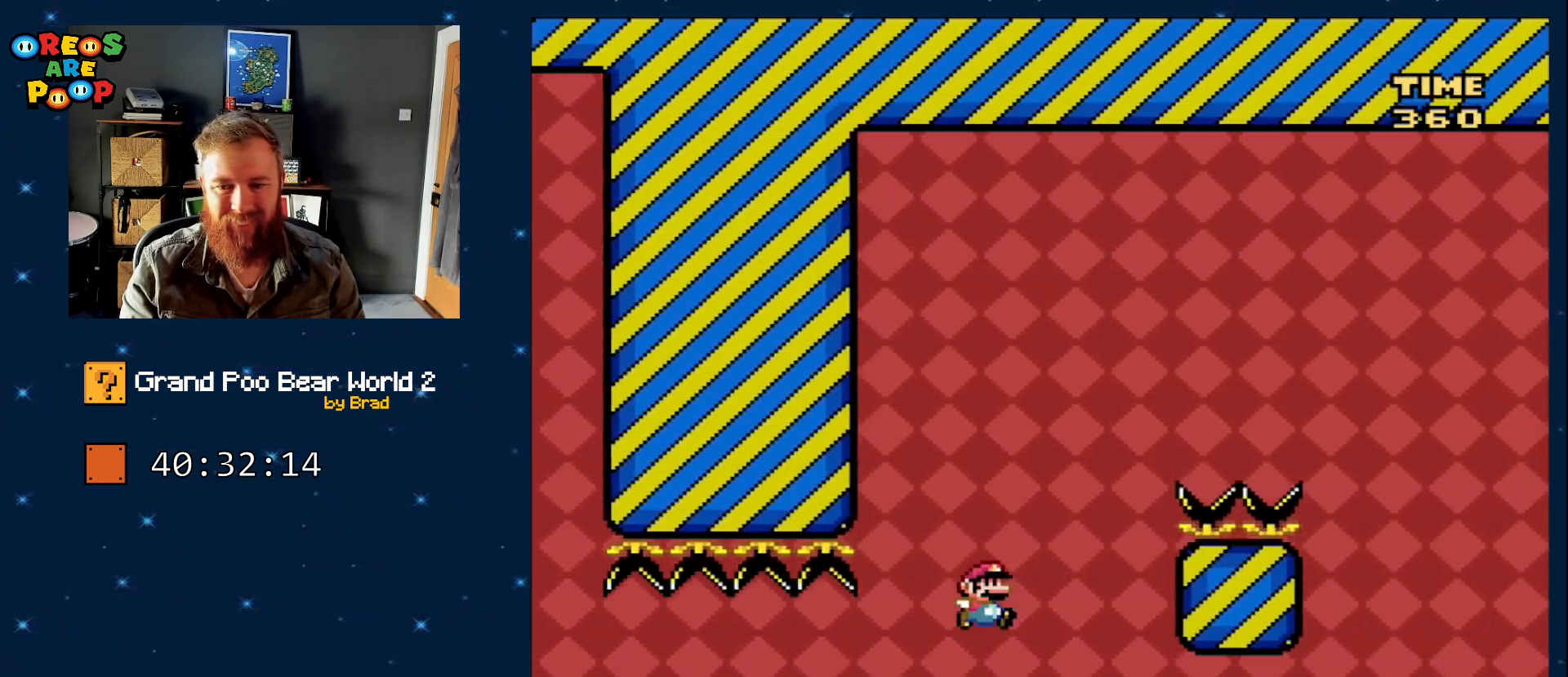
{"dt_ms": 500, "buttons": ["B", "Y", "DPAD_LEFT"], "events": [[117, "DPAD_RIGHT", "up"], [250, "DPAD_LEFT", "down"]]}
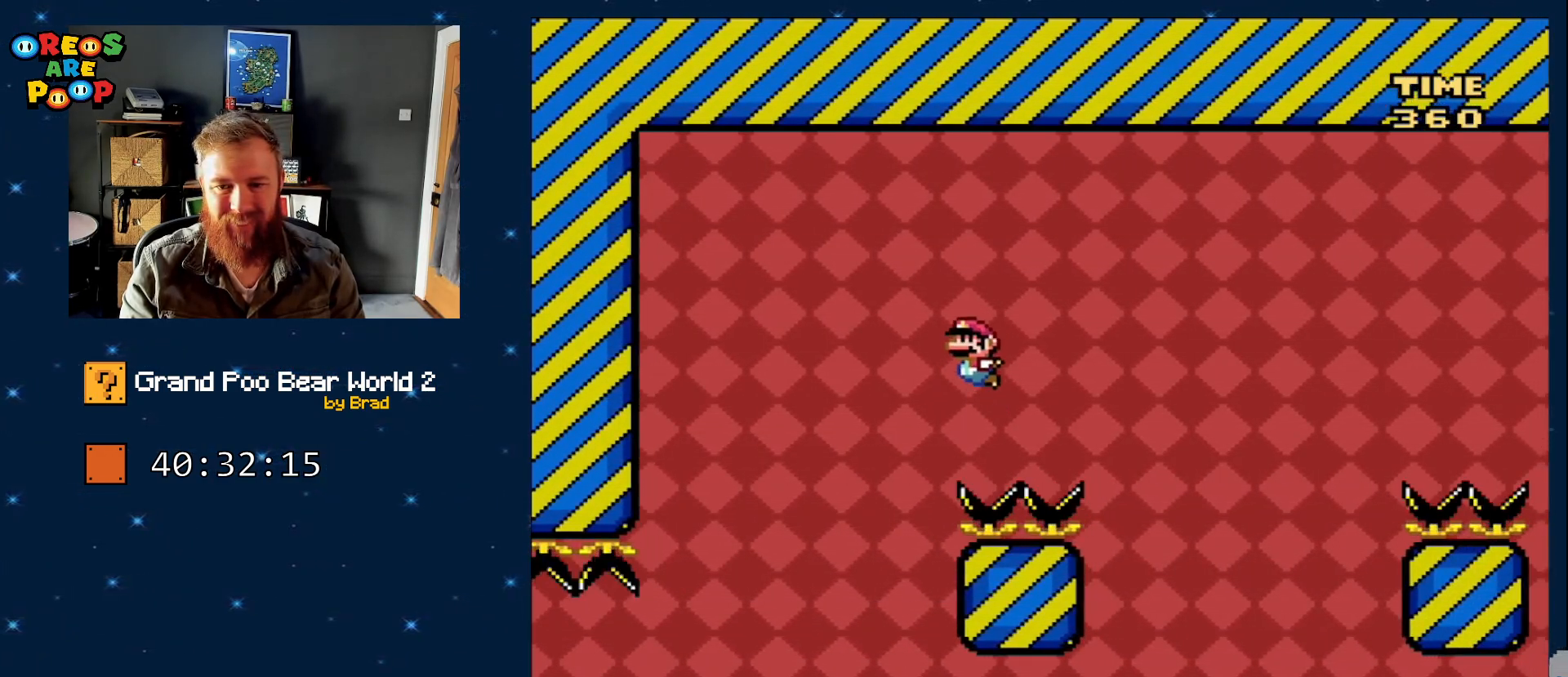
{"dt_ms": 500, "buttons": ["B", "Y", "DPAD_LEFT"], "events": []}
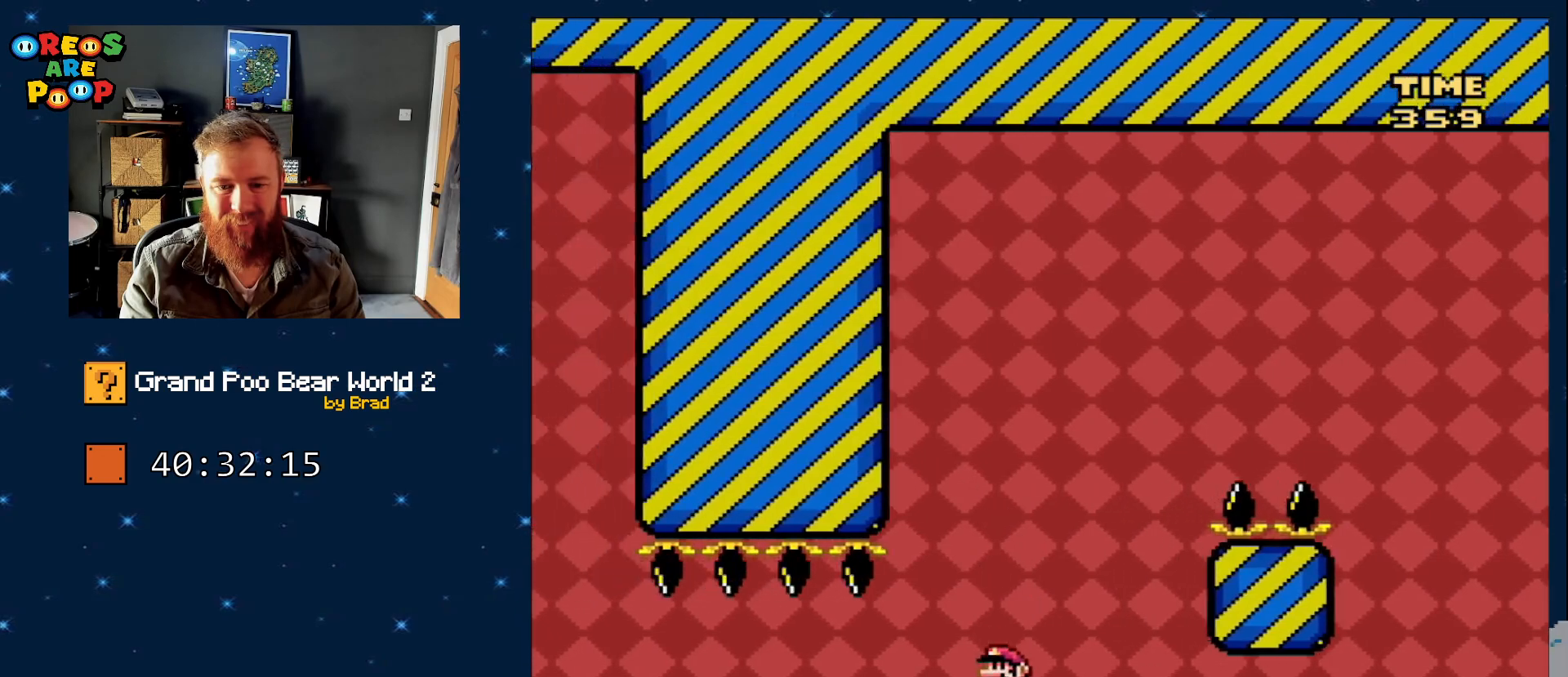
{"dt_ms": 500, "buttons": ["Y", "DPAD_LEFT"], "events": [[283, "B", "up"]]}
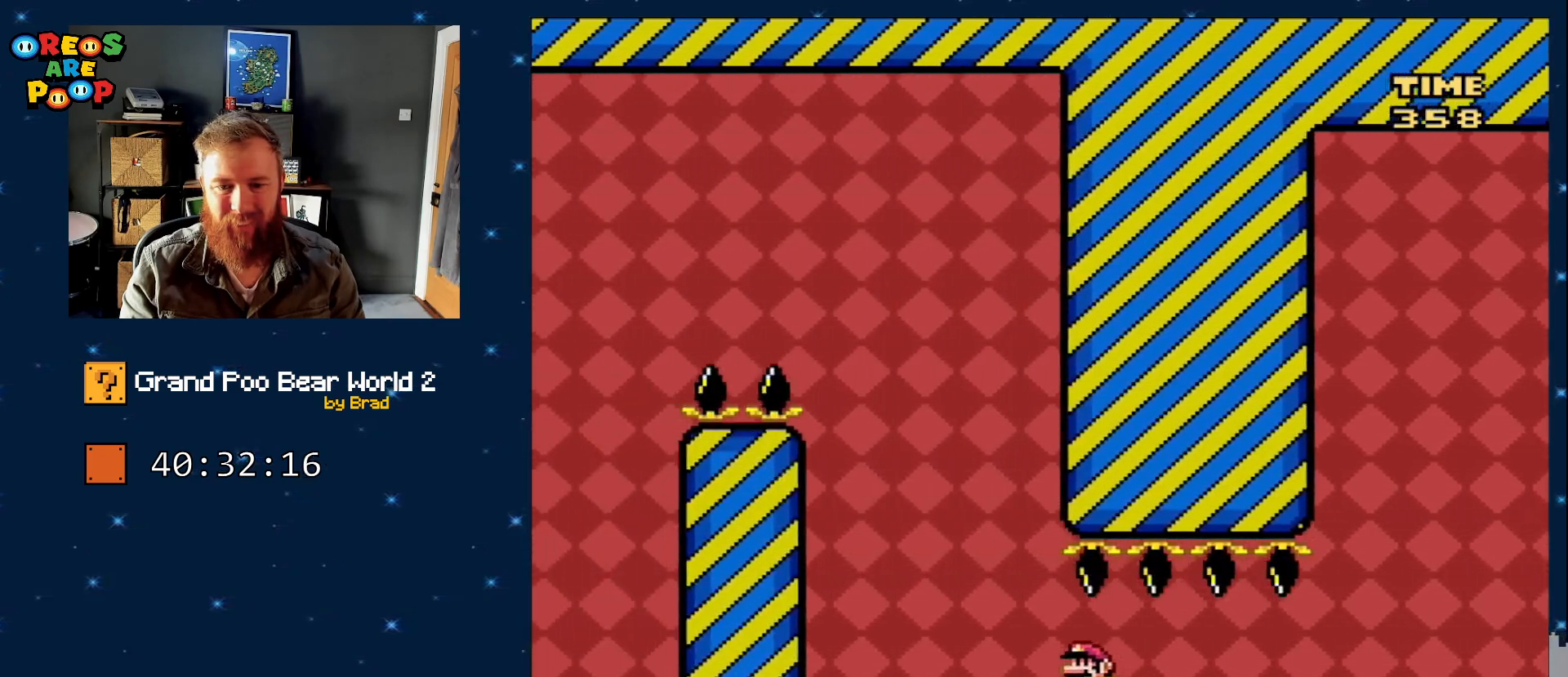
{"dt_ms": 500, "buttons": ["Y", "DPAD_RIGHT"], "events": [[350, "DPAD_LEFT", "up"], [350, "DPAD_RIGHT", "down"]]}
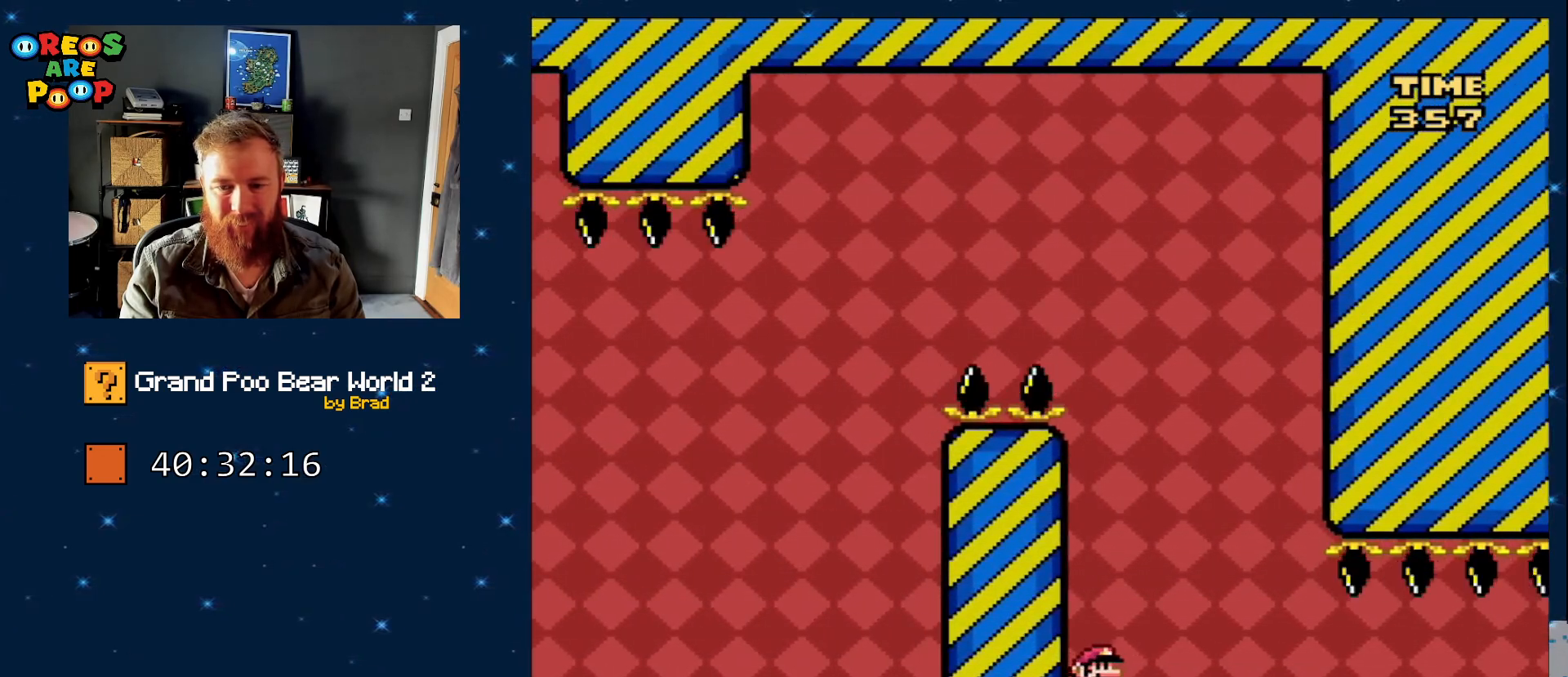
{"dt_ms": 500, "buttons": ["Y", "DPAD_RIGHT"], "events": []}
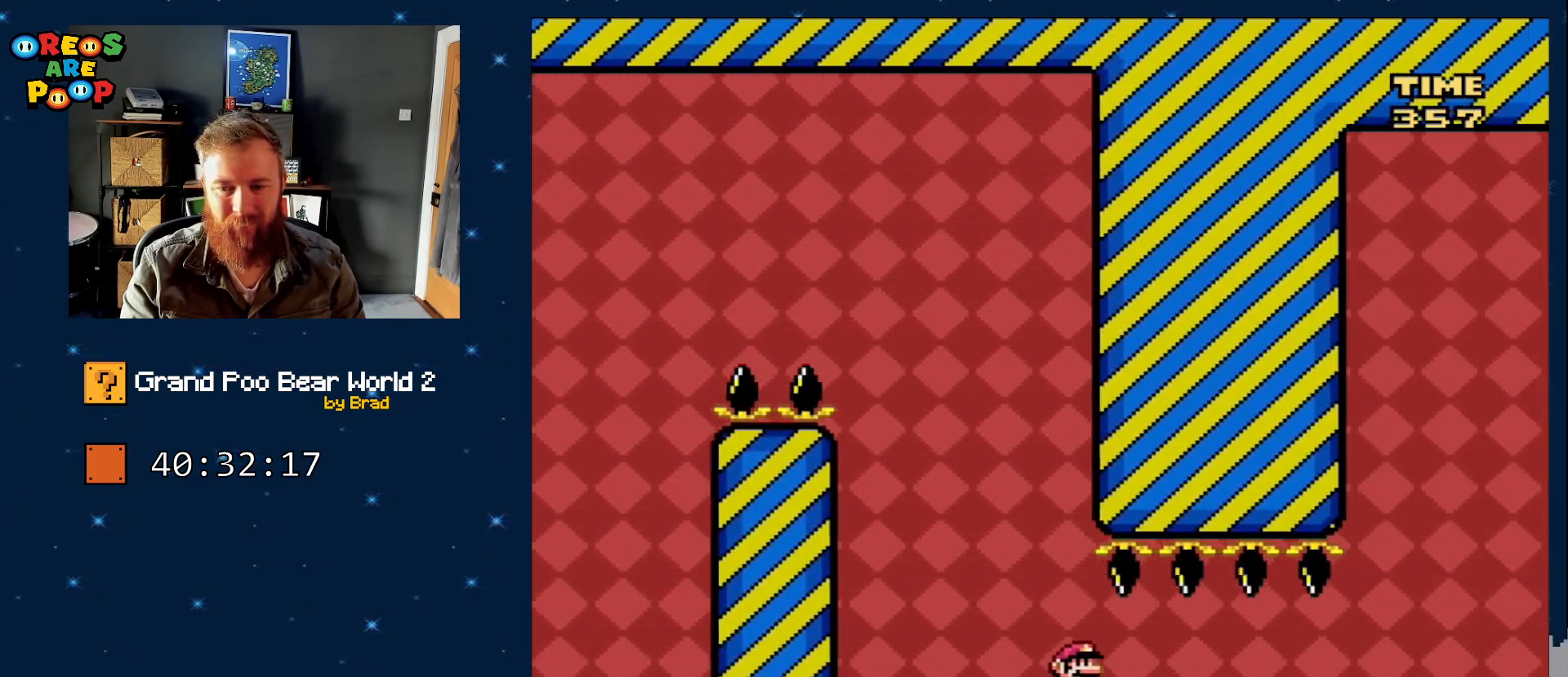
{"dt_ms": 500, "buttons": ["Y", "DPAD_RIGHT"], "events": []}
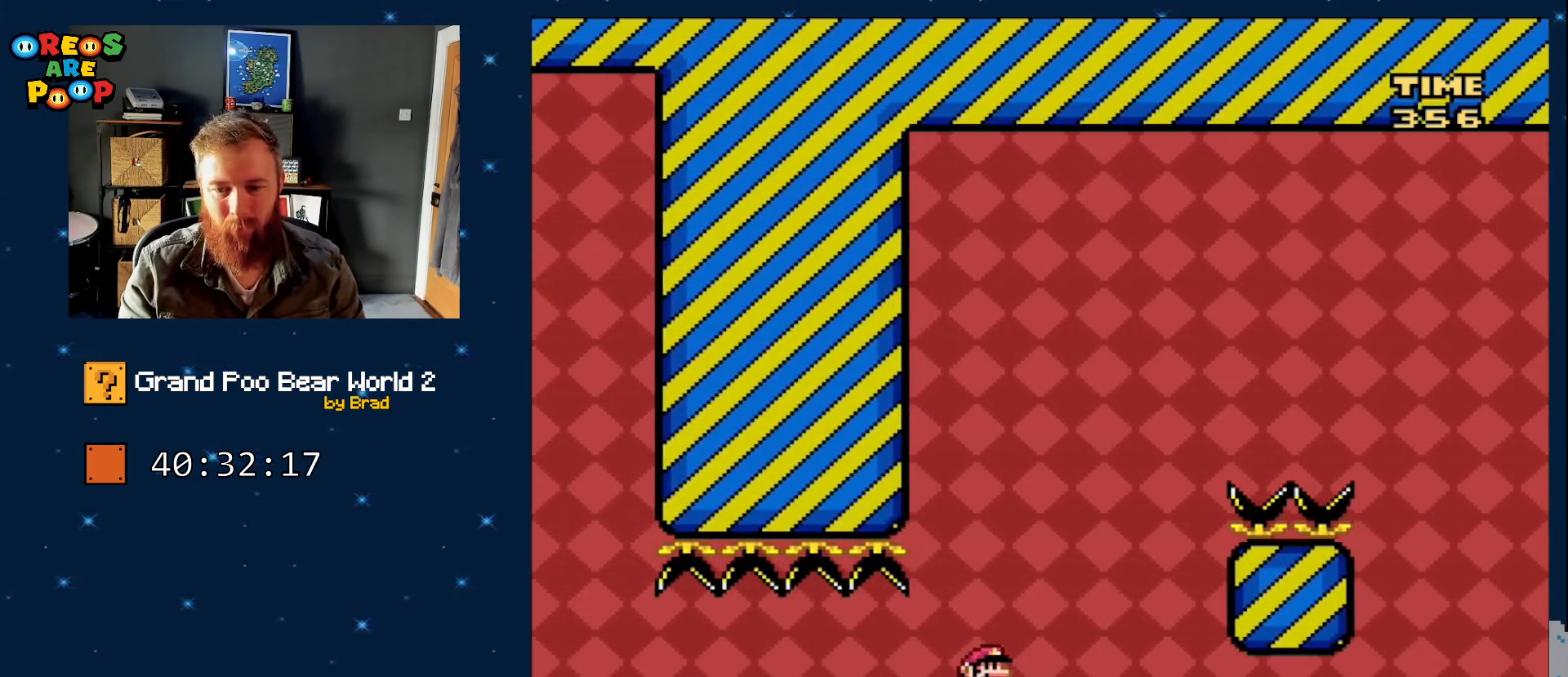
{"dt_ms": 500, "buttons": ["B", "Y", "DPAD_RIGHT"], "events": [[83, "B", "down"]]}
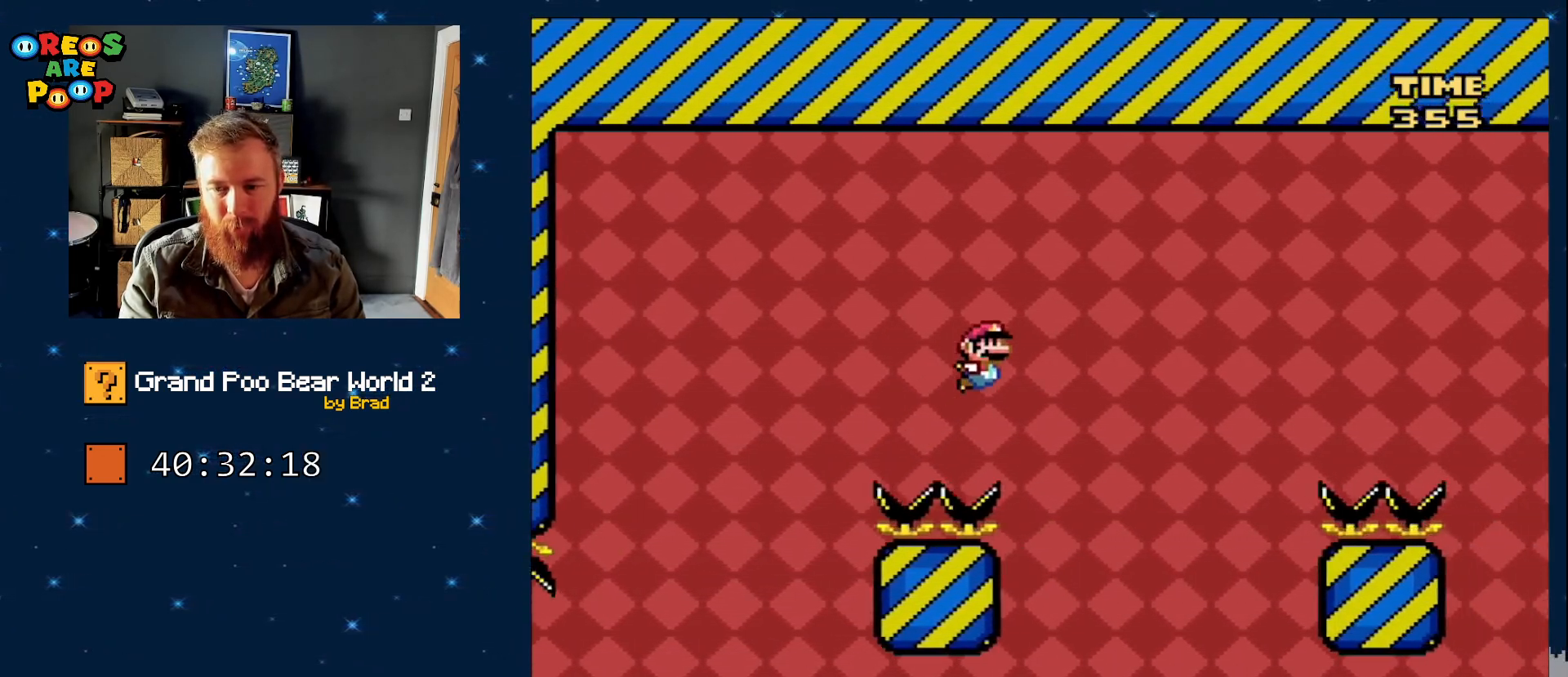
{"dt_ms": 500, "buttons": ["B", "Y", "DPAD_RIGHT"], "events": []}
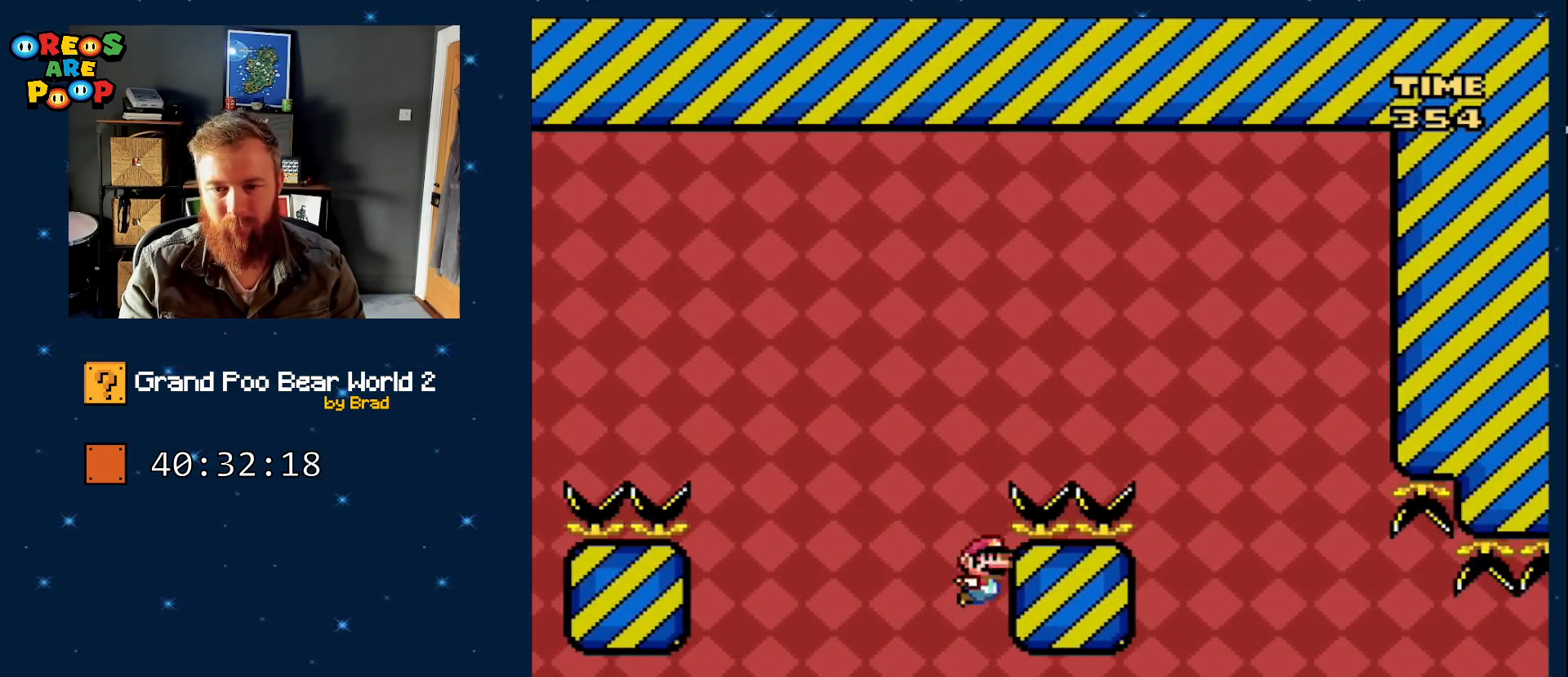
{"dt_ms": 500, "buttons": ["A"], "events": [[183, "B", "up"], [233, "Y", "up"], [250, "DPAD_RIGHT", "up"], [433, "A", "down"]]}
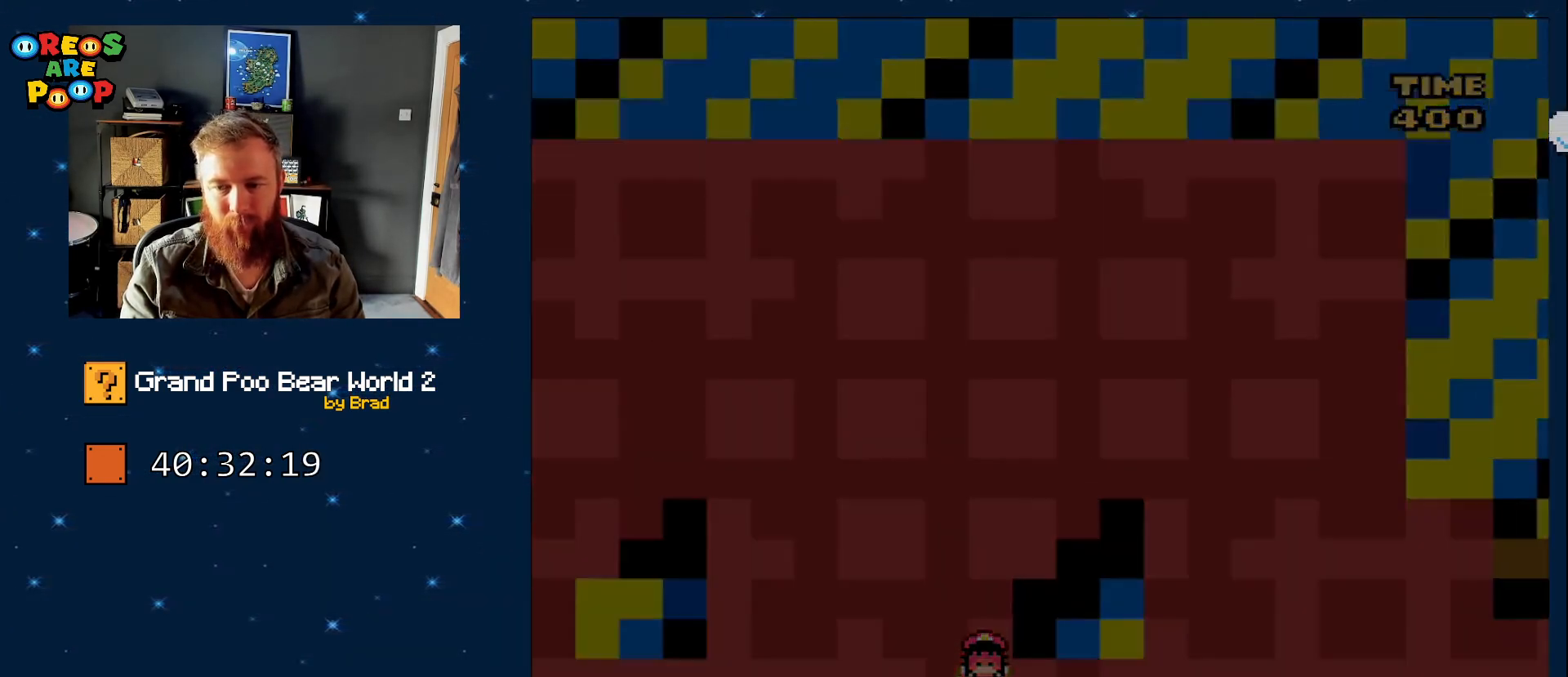
{"dt_ms": 500, "buttons": ["B", "Y"], "events": [[33, "A", "up"], [150, "A", "down"], [300, "A", "up"], [367, "Y", "down"], [467, "B", "down"]]}
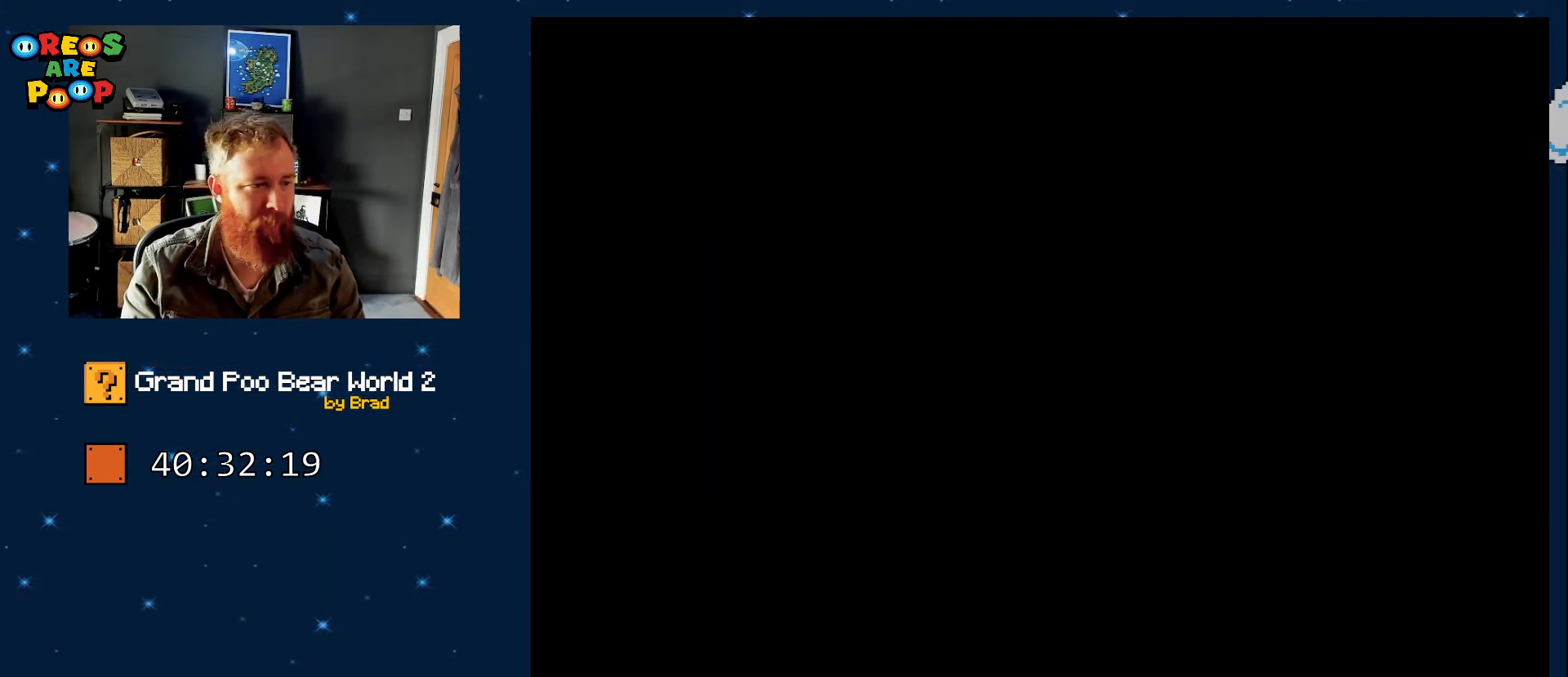
{"dt_ms": 500, "buttons": ["B", "Y"], "events": [[183, "B", "up"], [267, "B", "down"]]}
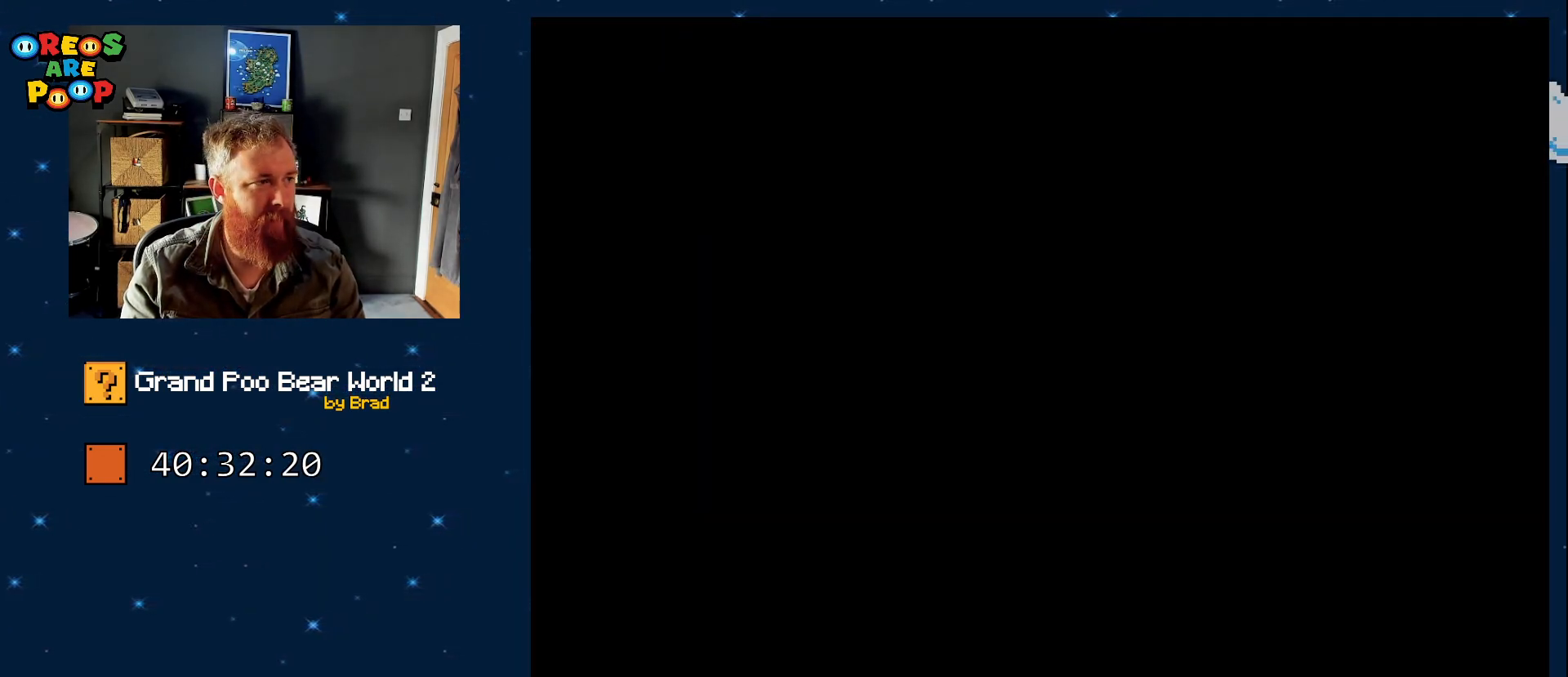
{"dt_ms": 500, "buttons": ["B", "Y"], "events": [[317, "B", "up"], [500, "B", "down"]]}
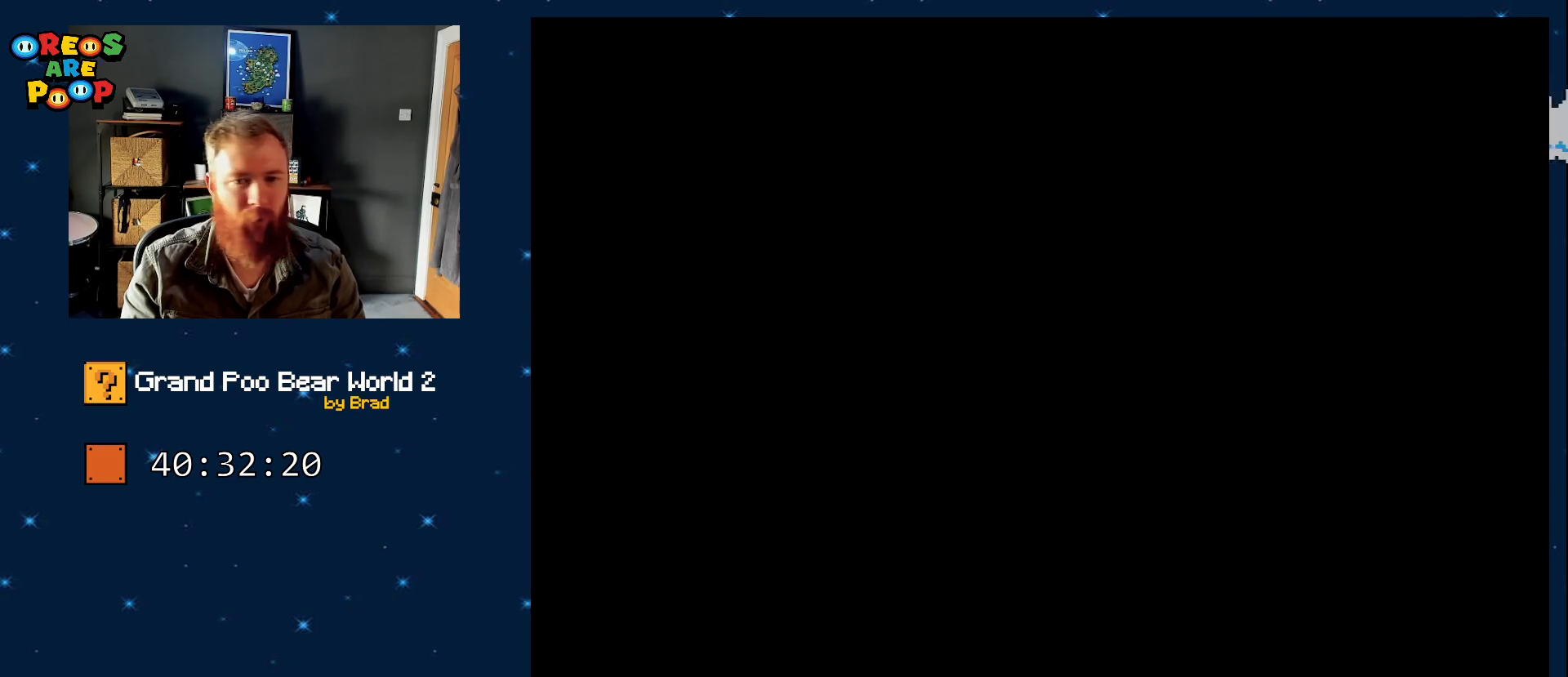
{"dt_ms": 500, "buttons": ["B", "Y"], "events": []}
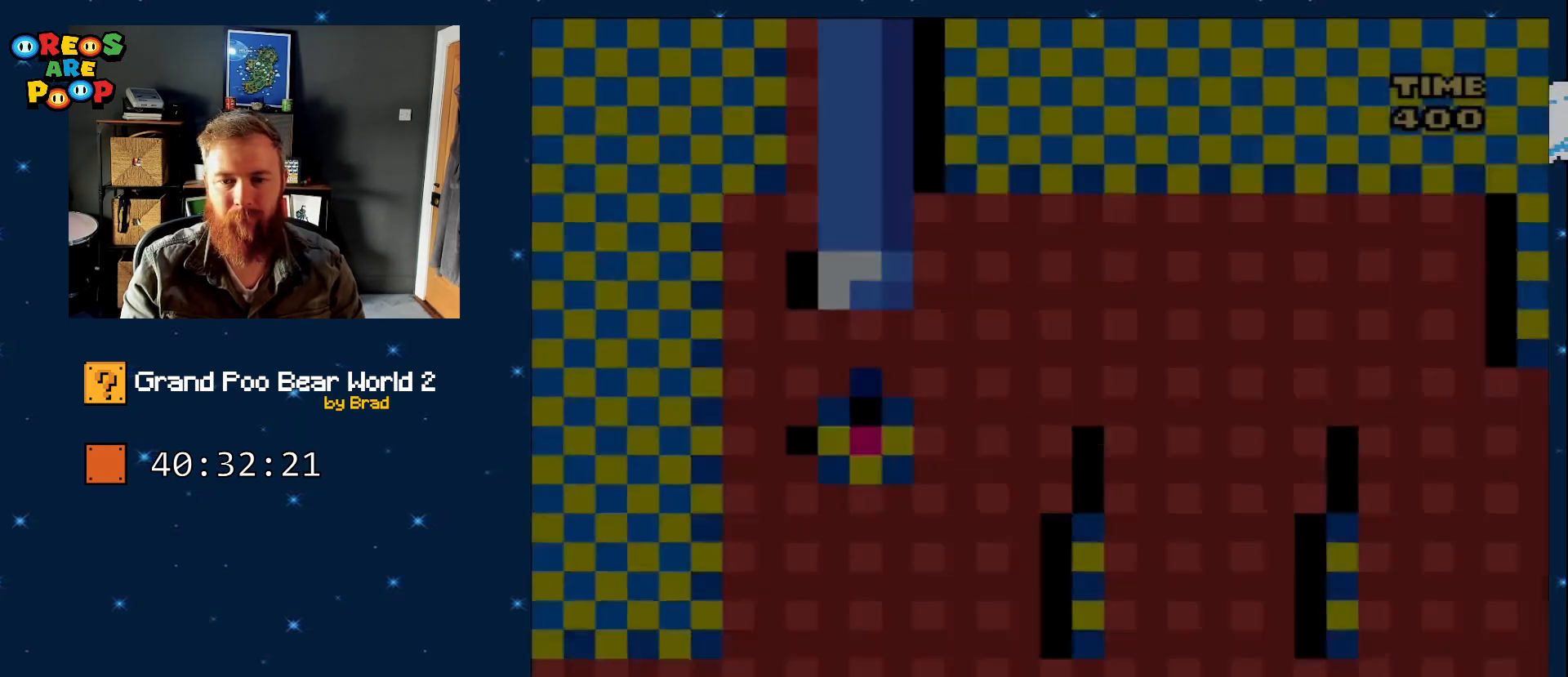
{"dt_ms": 500, "buttons": ["B", "Y"], "events": []}
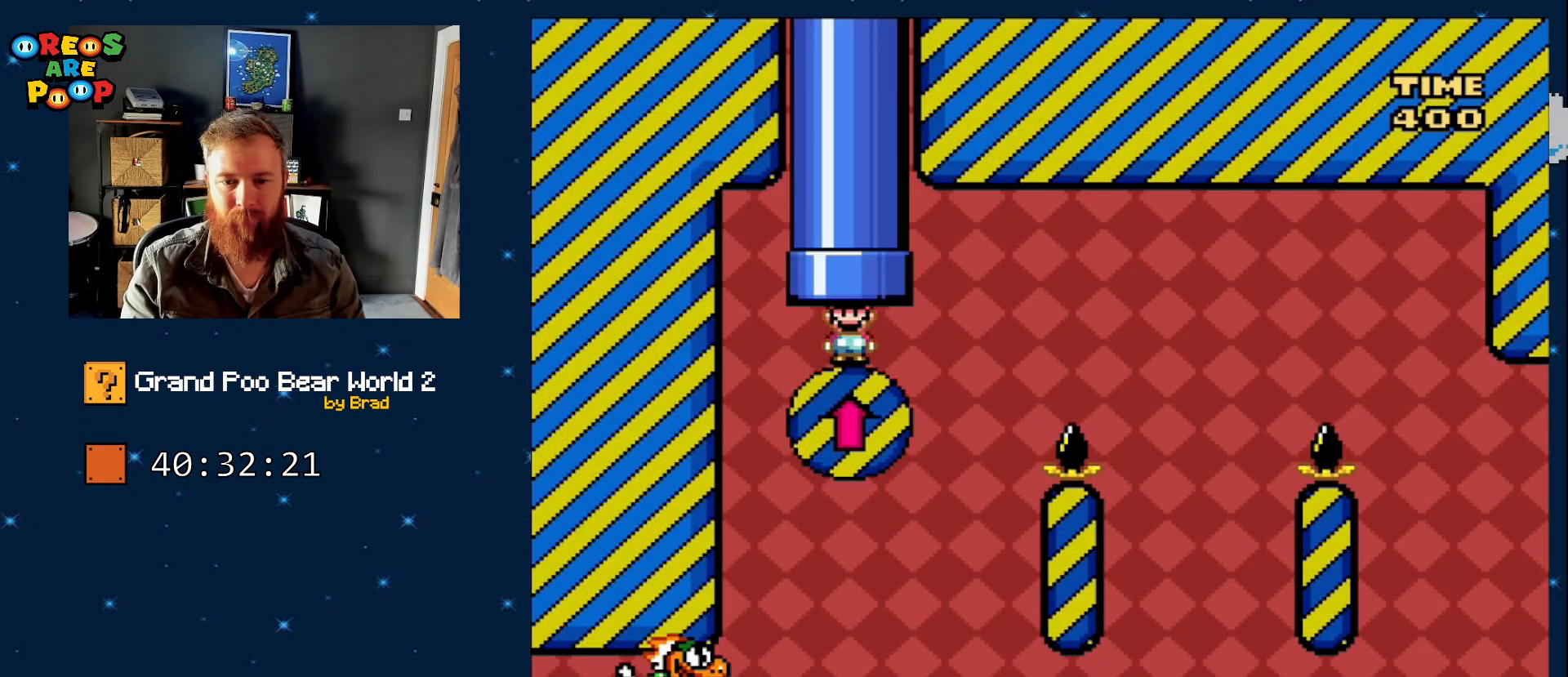
{"dt_ms": 500, "buttons": ["B", "Y", "DPAD_RIGHT"], "events": [[233, "DPAD_RIGHT", "down"]]}
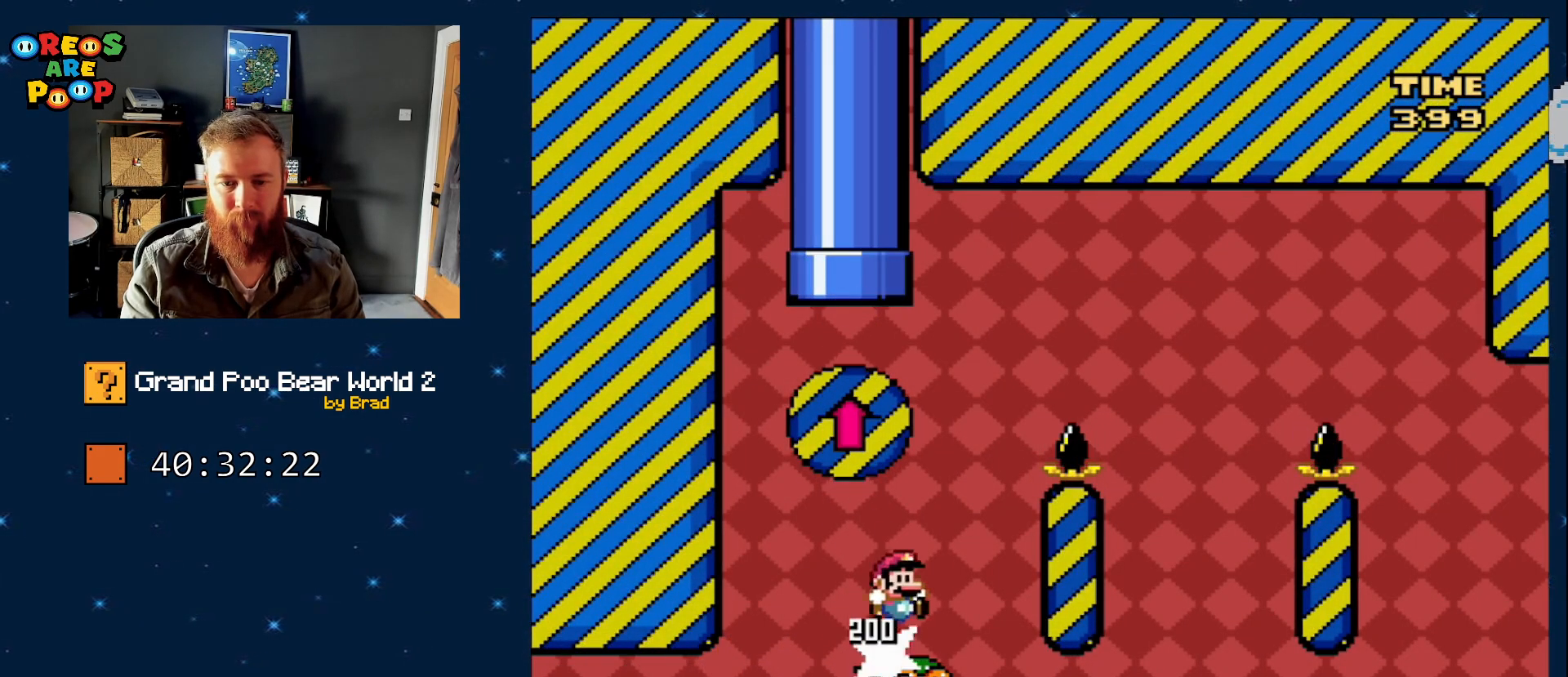
{"dt_ms": 500, "buttons": ["Y"], "events": [[367, "DPAD_RIGHT", "up"], [467, "B", "up"]]}
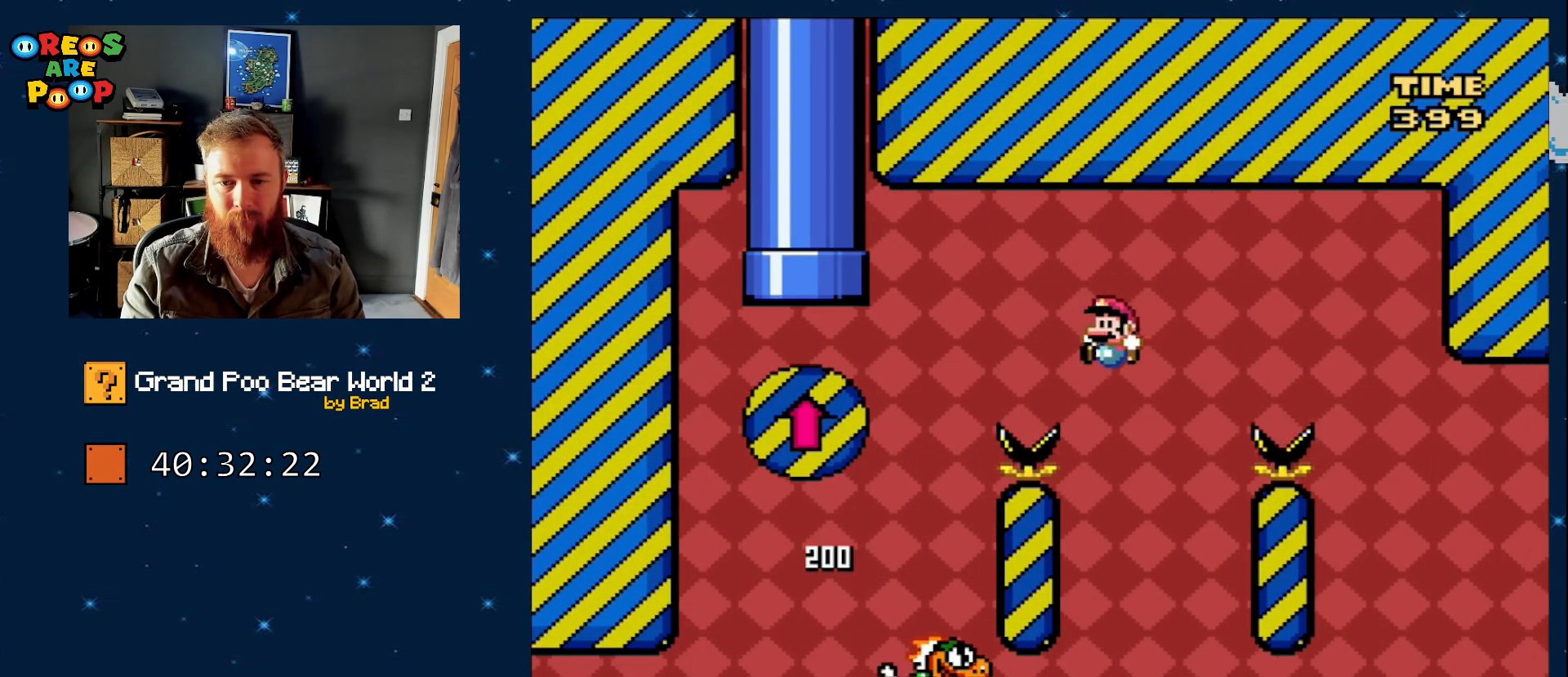
{"dt_ms": 500, "buttons": ["B", "Y", "DPAD_RIGHT"], "events": [[17, "DPAD_LEFT", "down"], [117, "B", "down"], [217, "DPAD_LEFT", "up"], [283, "DPAD_RIGHT", "down"]]}